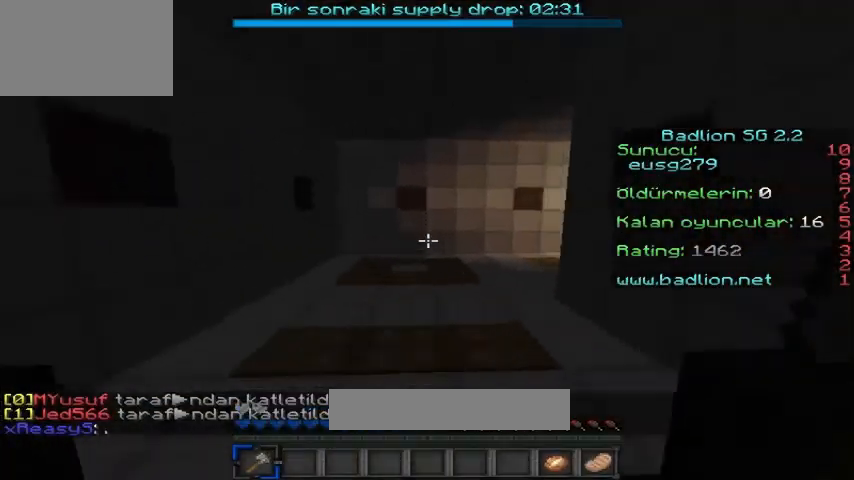
Gameplay with keyboard; each line is a JSON object with the keys held at the frame after it. "events" lists presses ("down") and releases ("up") of "a", "d", "s" and "w" between this image and that frame as [ms after this image, input, new state], when the widget could be followed in between. No other keys are recorded. Mouse input is not recorded.
{"keys": ["a", "w"], "events": [[520, "a", "down"]]}
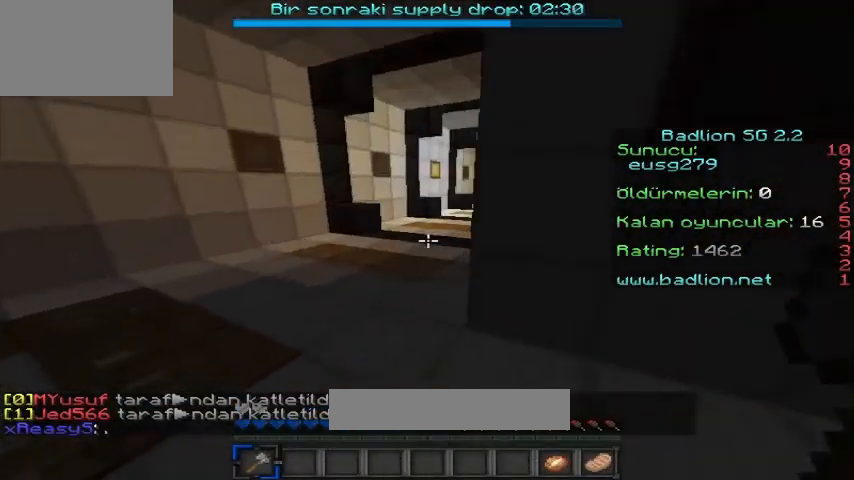
{"keys": ["w"], "events": [[160, "a", "up"]]}
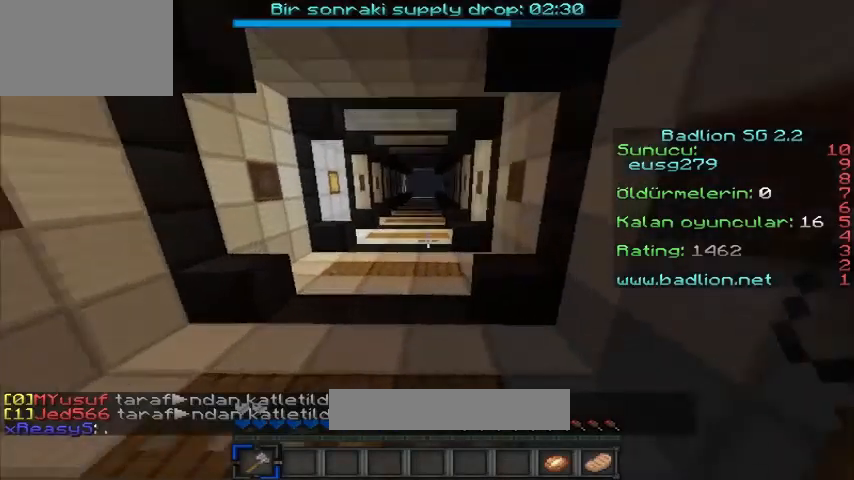
{"keys": ["w"], "events": []}
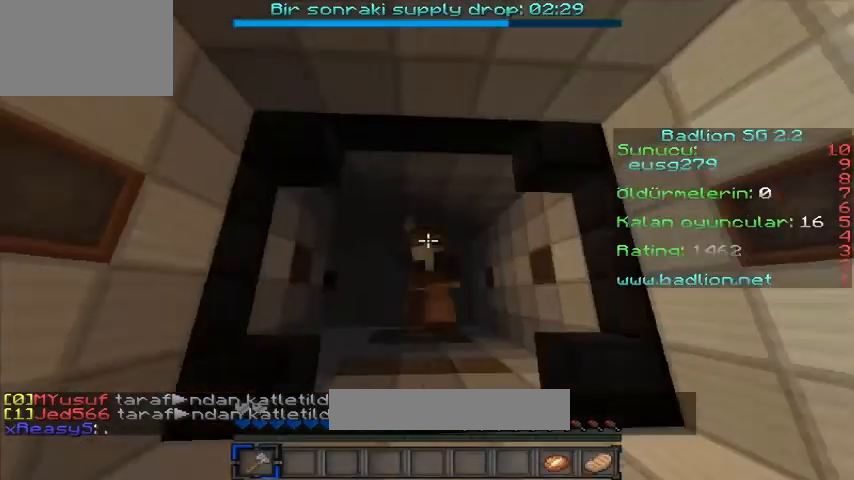
{"keys": ["w"], "events": []}
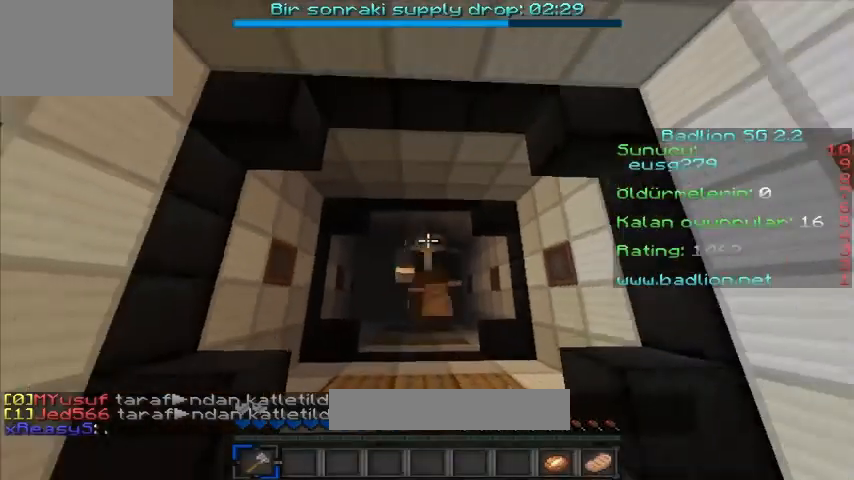
{"keys": ["w"], "events": []}
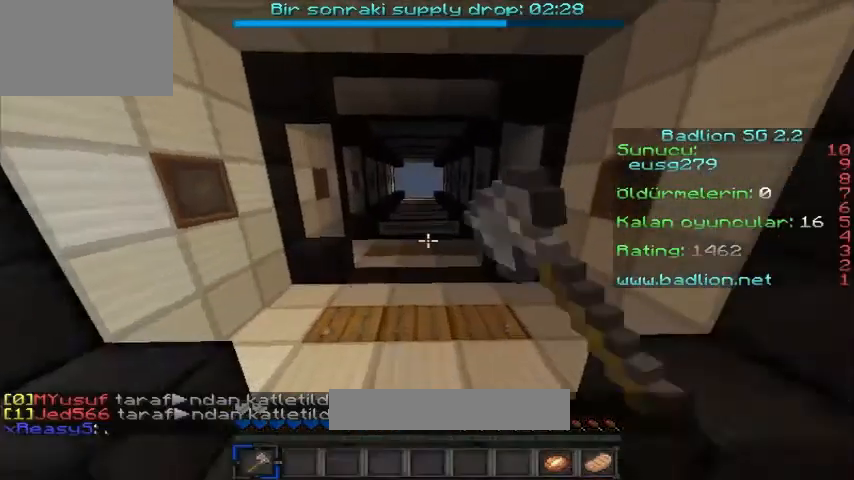
{"keys": ["w"], "events": []}
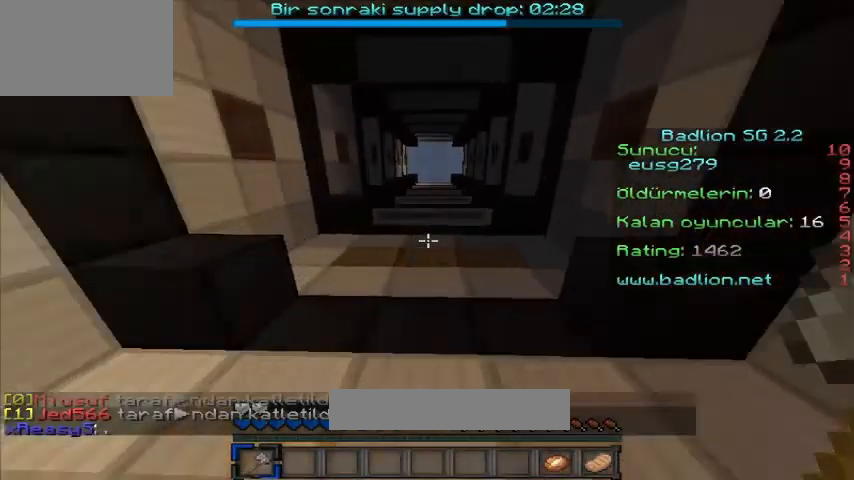
{"keys": ["w"], "events": []}
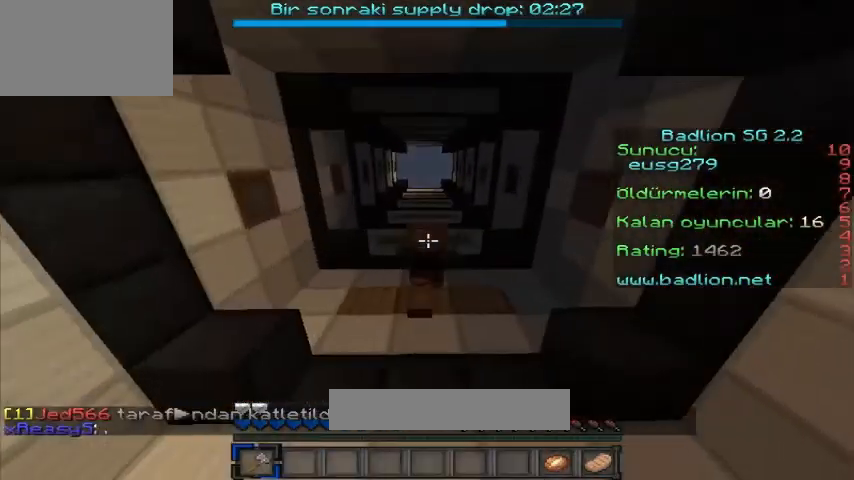
{"keys": ["w"], "events": []}
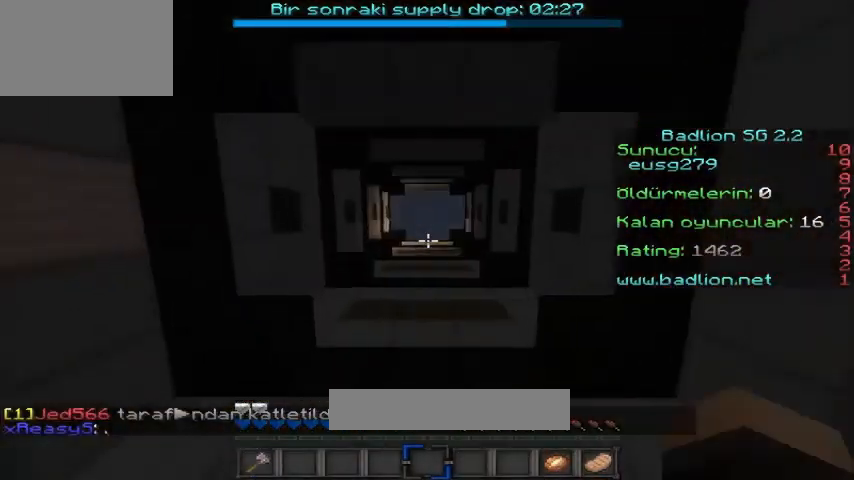
{"keys": ["w"], "events": []}
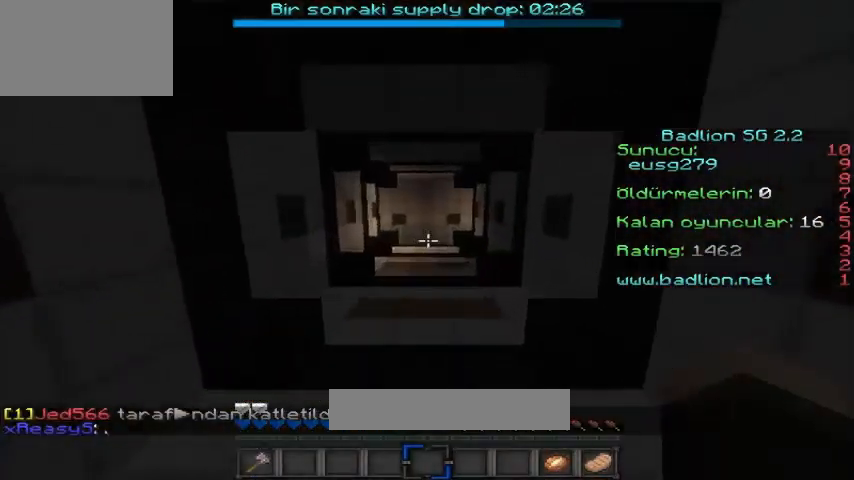
{"keys": ["w"], "events": [[120, "a", "down"], [400, "a", "up"]]}
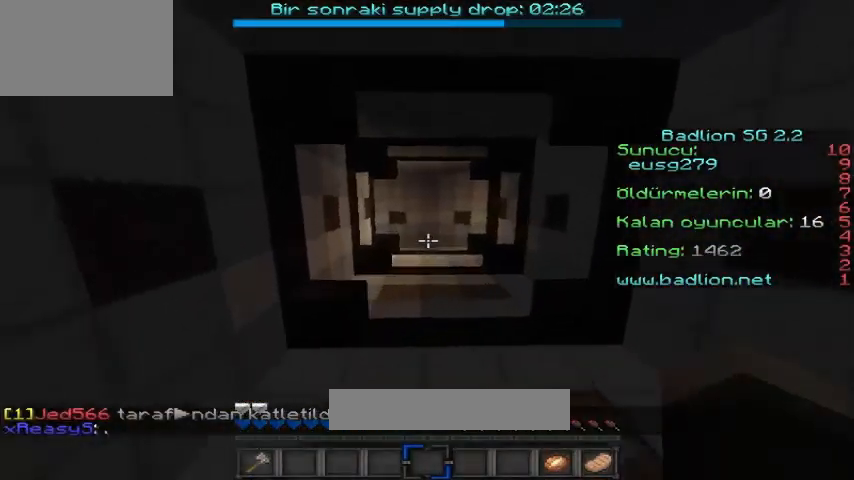
{"keys": ["w"], "events": []}
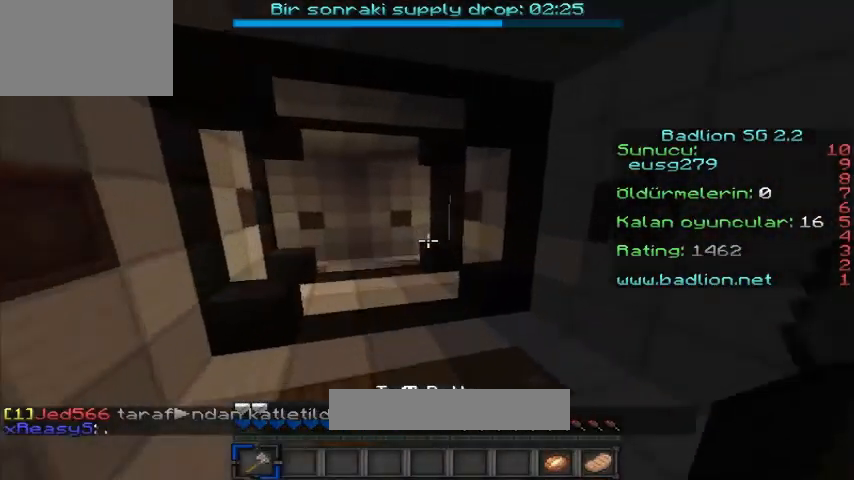
{"keys": ["w"], "events": [[80, "a", "down"], [240, "a", "up"]]}
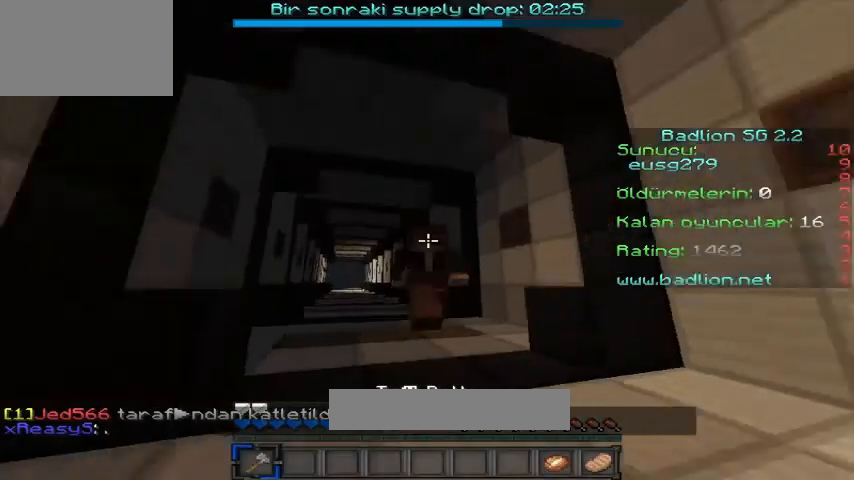
{"keys": ["w"], "events": [[200, "a", "down"], [520, "a", "up"]]}
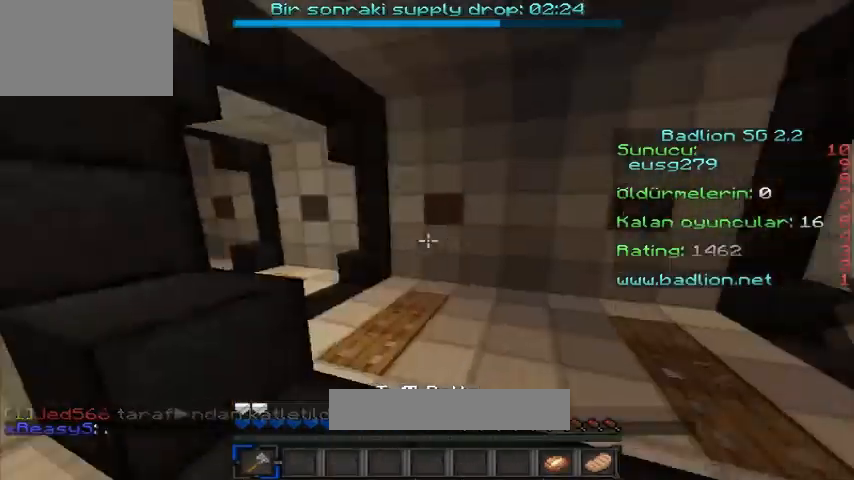
{"keys": ["w"], "events": []}
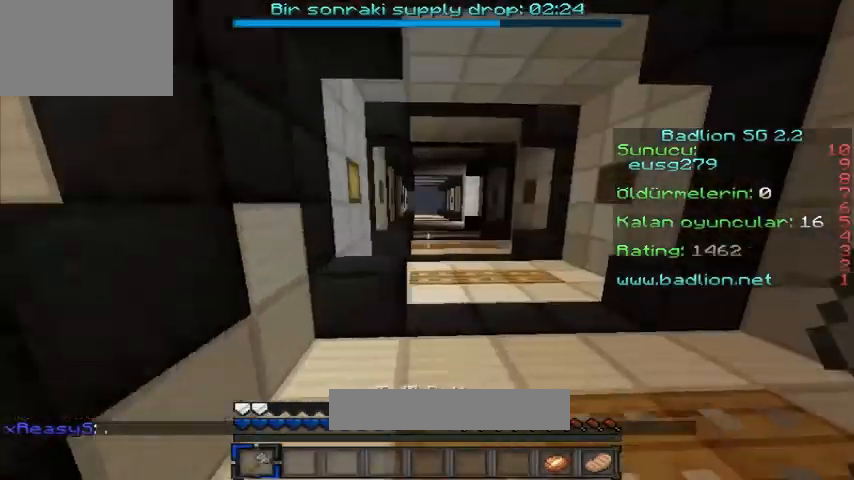
{"keys": ["a", "w"], "events": [[440, "a", "down"]]}
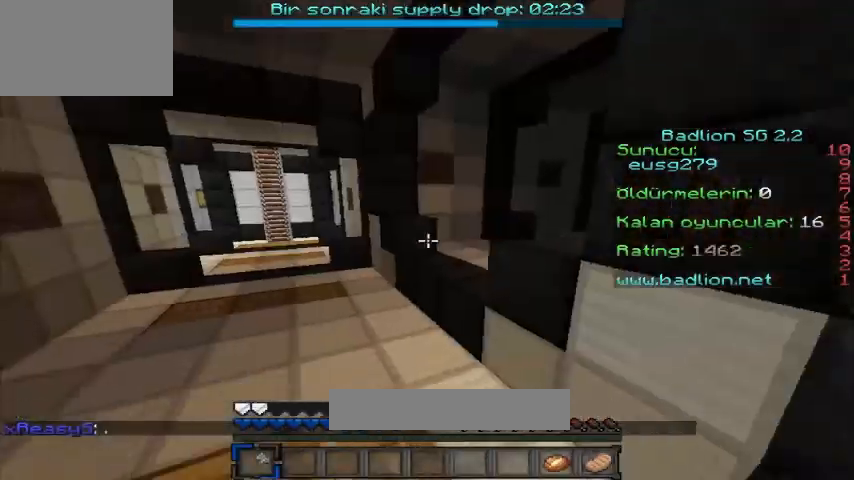
{"keys": ["a", "w"], "events": []}
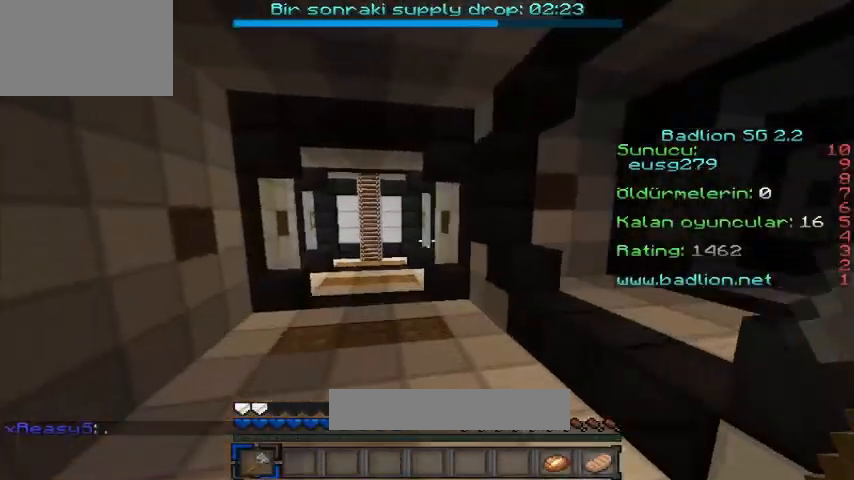
{"keys": ["w"], "events": [[80, "a", "up"]]}
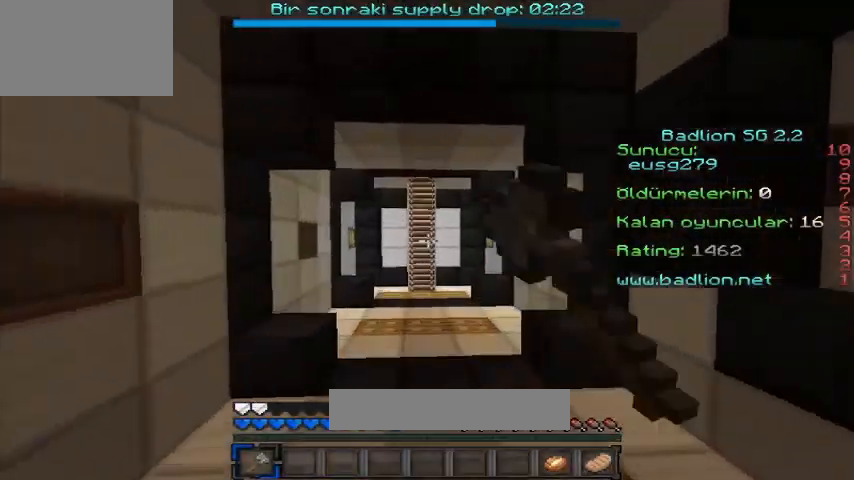
{"keys": ["w"], "events": []}
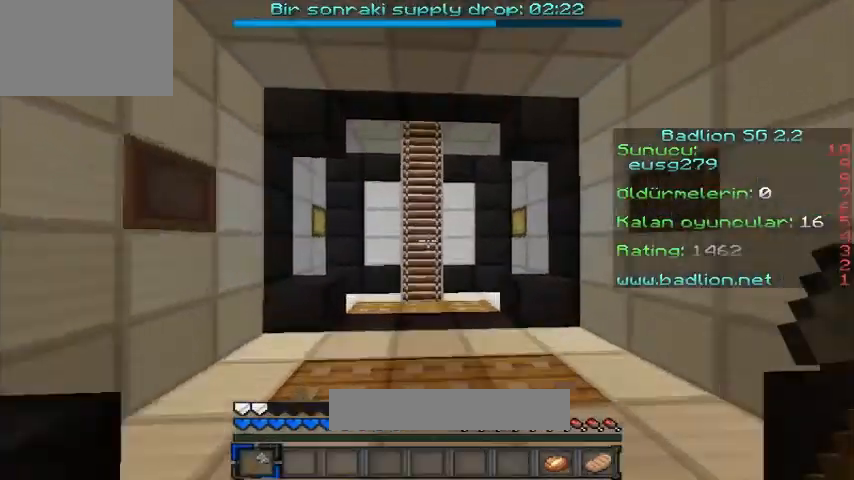
{"keys": ["w"], "events": []}
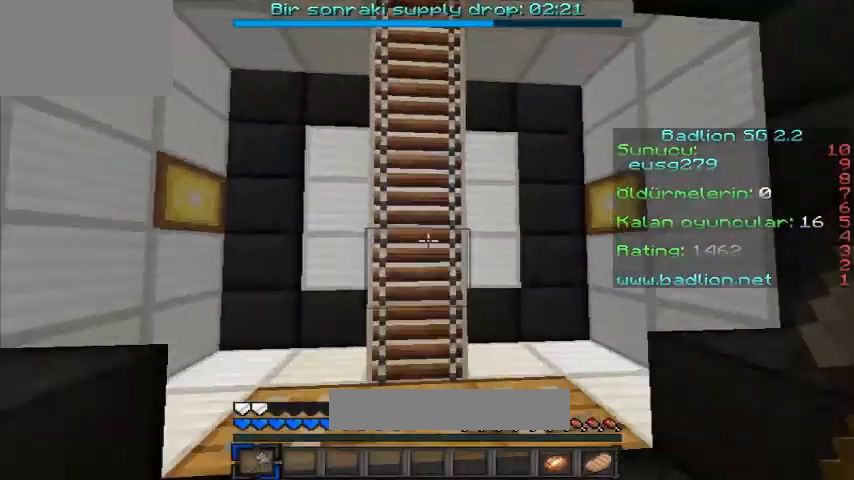
{"keys": ["w"], "events": []}
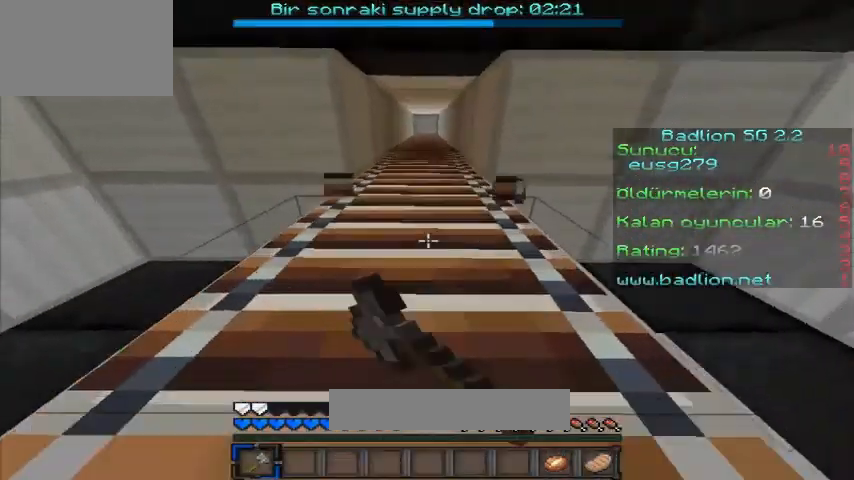
{"keys": ["w"], "events": [[80, "a", "down"], [200, "a", "up"]]}
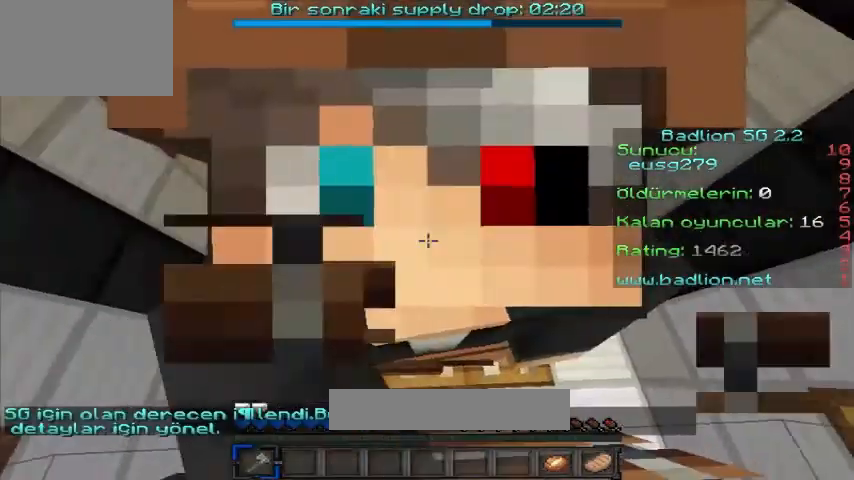
{"keys": ["w"], "events": []}
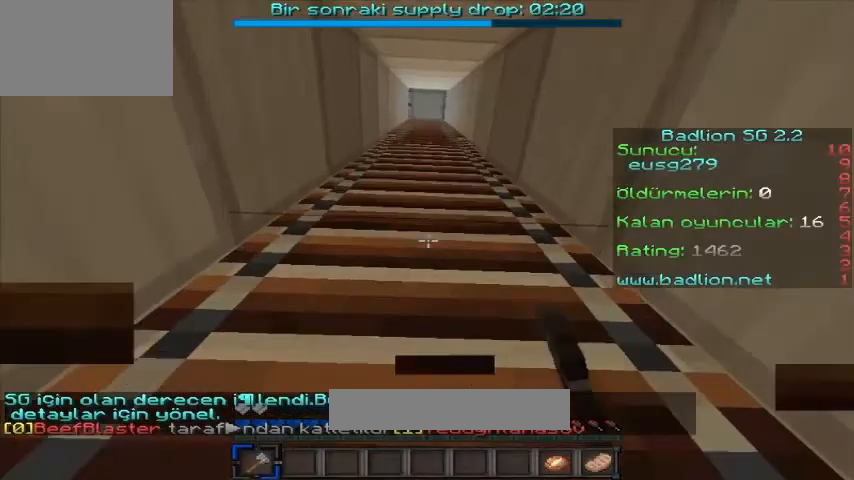
{"keys": ["w"], "events": []}